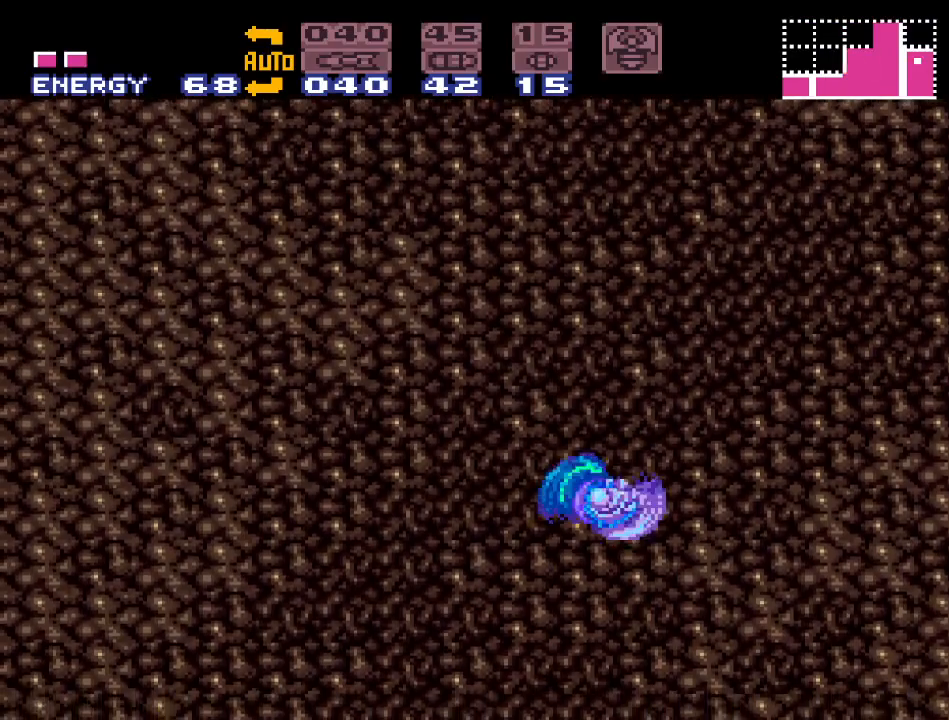
Gameplay with a controller (Nintendo layout); each line is a JSON object with the inputs held at the frame after it. "events" lists button and stick changes between this image and that frame as [ms after this image, input, new state], when the widget could be followed in between. Not read: L3 R3.
{"buttons": ["B", "Y"], "events": [[283, "B", "down"]]}
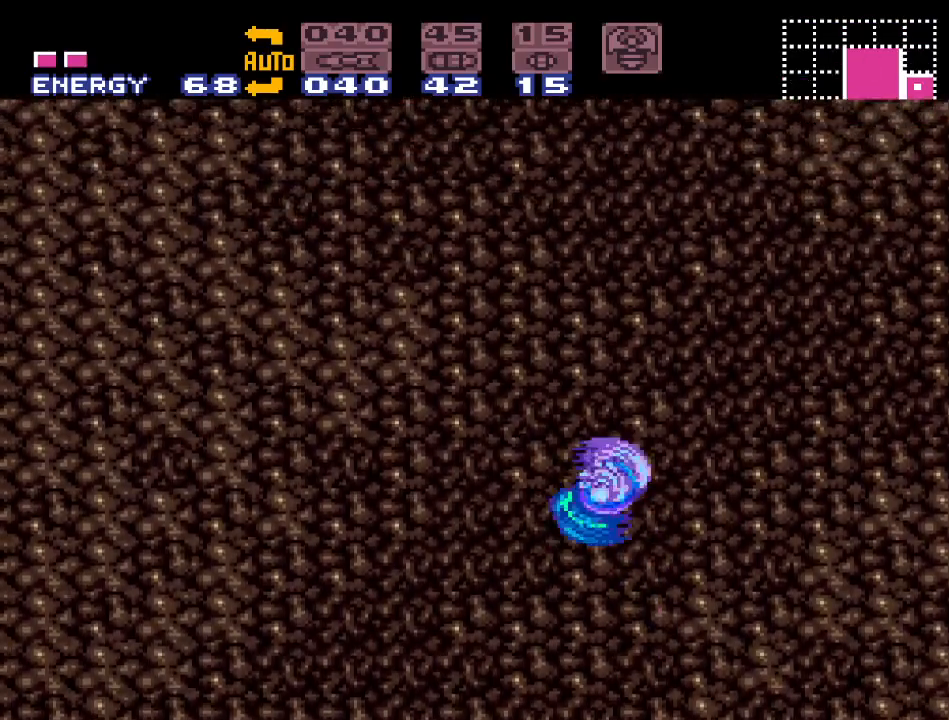
{"buttons": ["Y"], "events": [[500, "B", "up"]]}
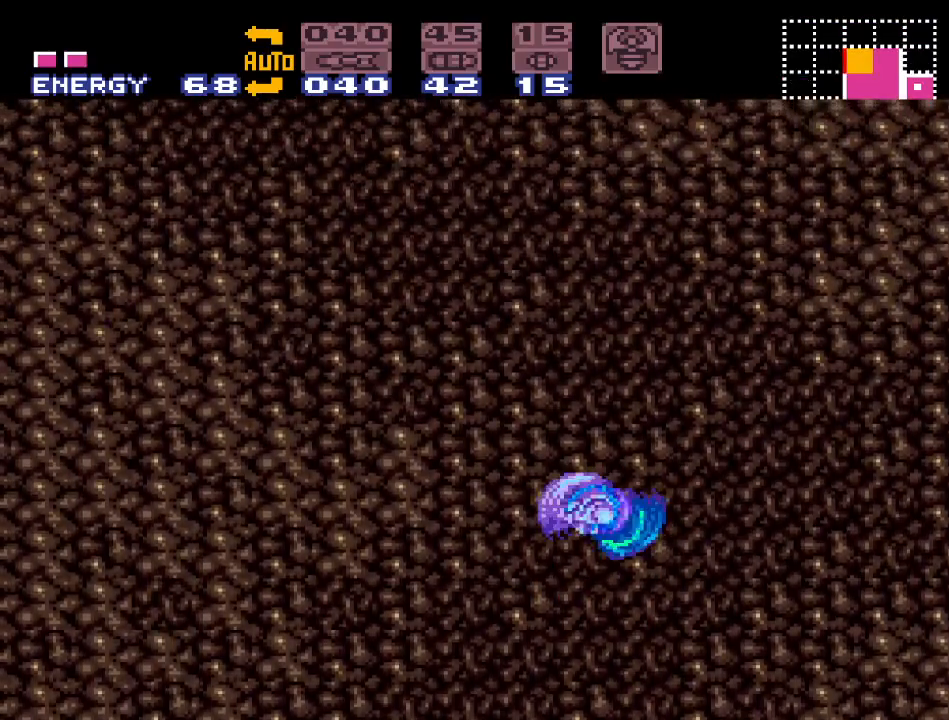
{"buttons": ["B", "Y"], "events": [[467, "B", "down"]]}
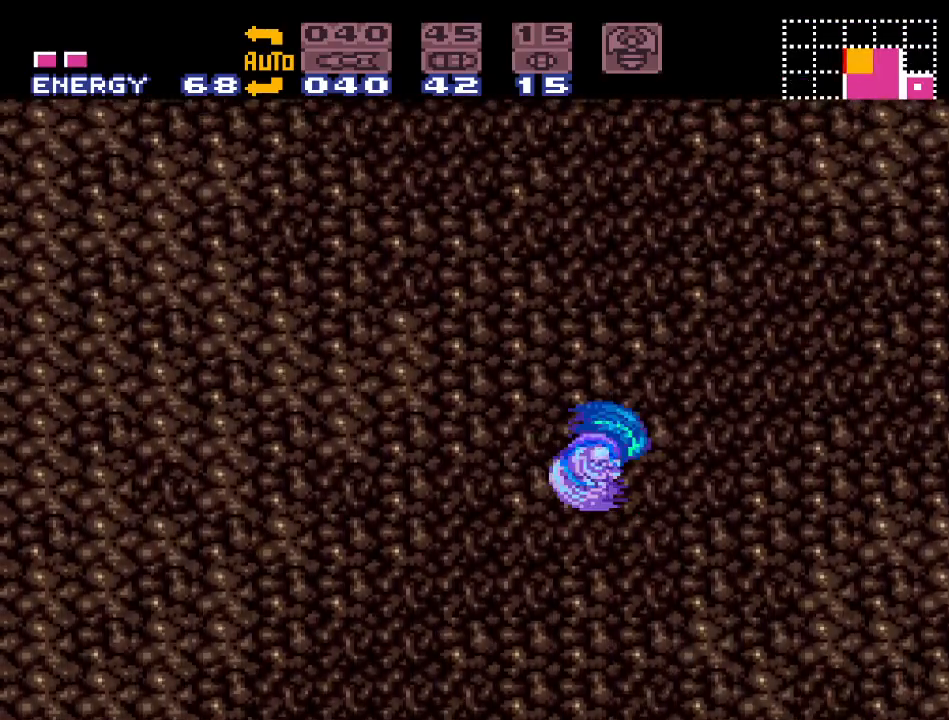
{"buttons": ["B", "Y"], "events": []}
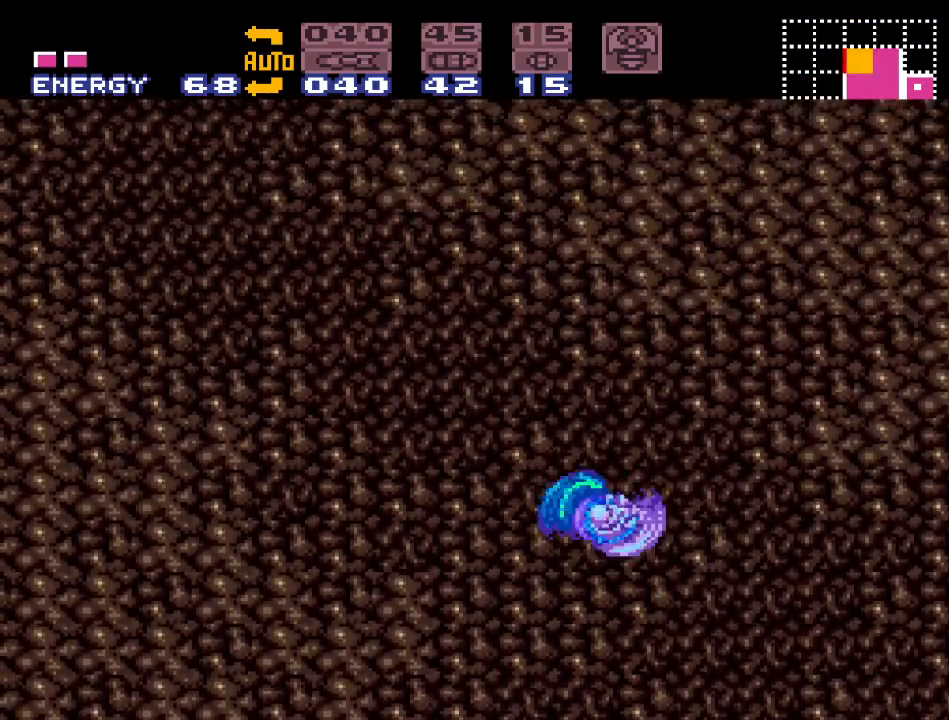
{"buttons": ["Y"], "events": [[217, "B", "up"]]}
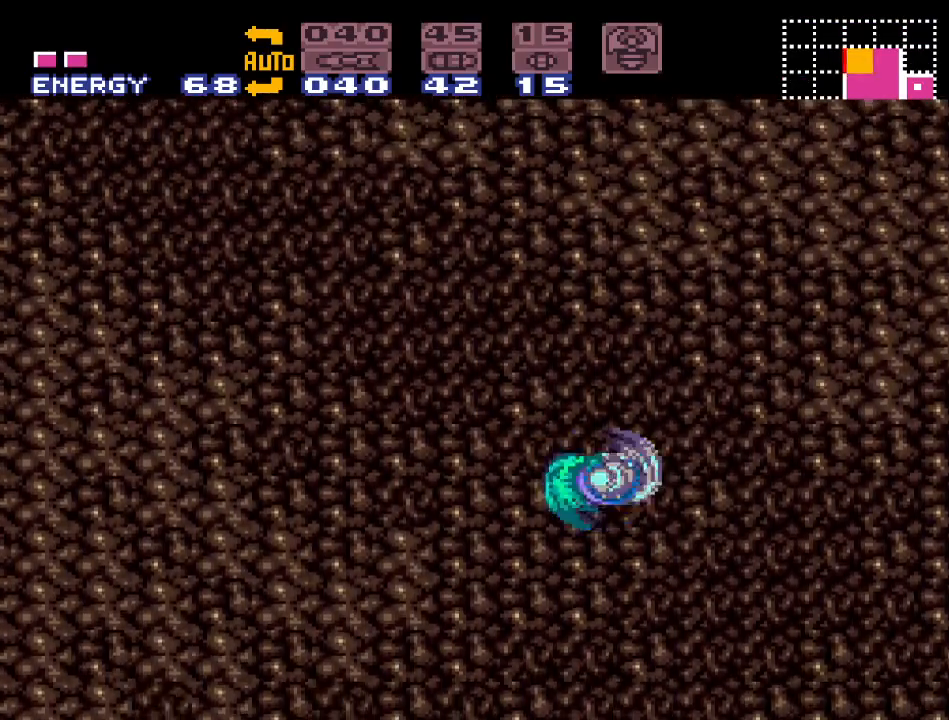
{"buttons": ["B", "Y"], "events": [[183, "B", "down"]]}
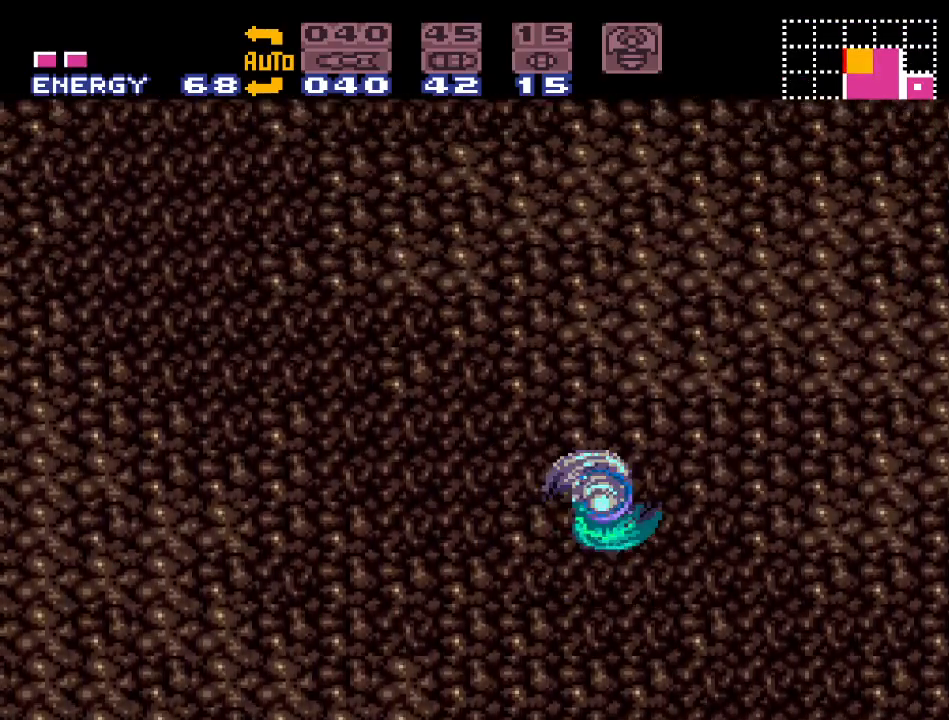
{"buttons": ["Y"], "events": [[433, "B", "up"]]}
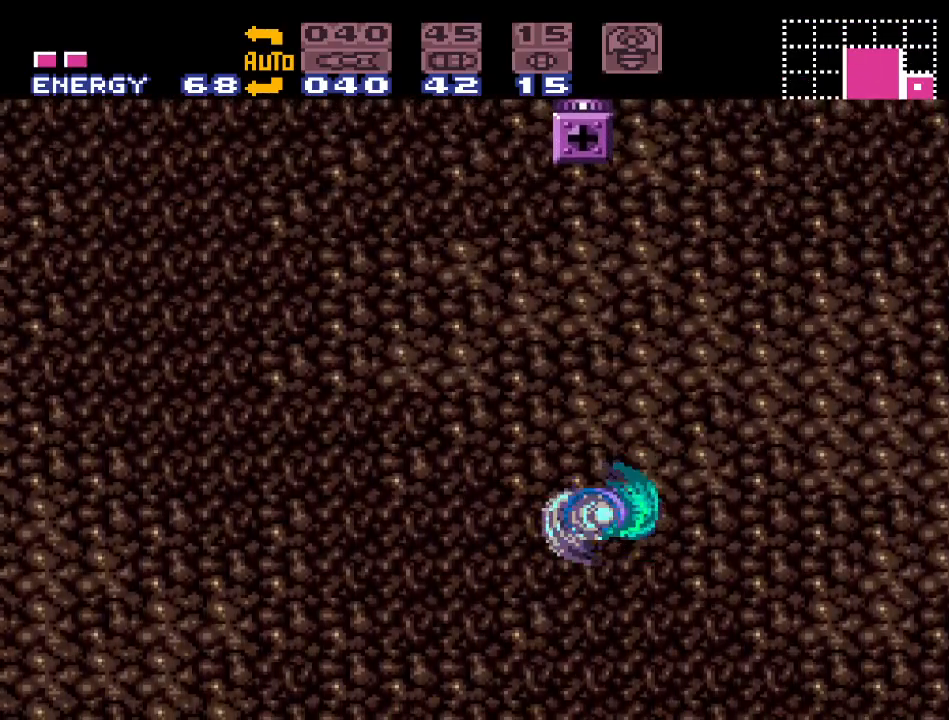
{"buttons": ["B", "Y", "DPAD_RIGHT"], "events": [[400, "B", "down"], [467, "DPAD_RIGHT", "down"]]}
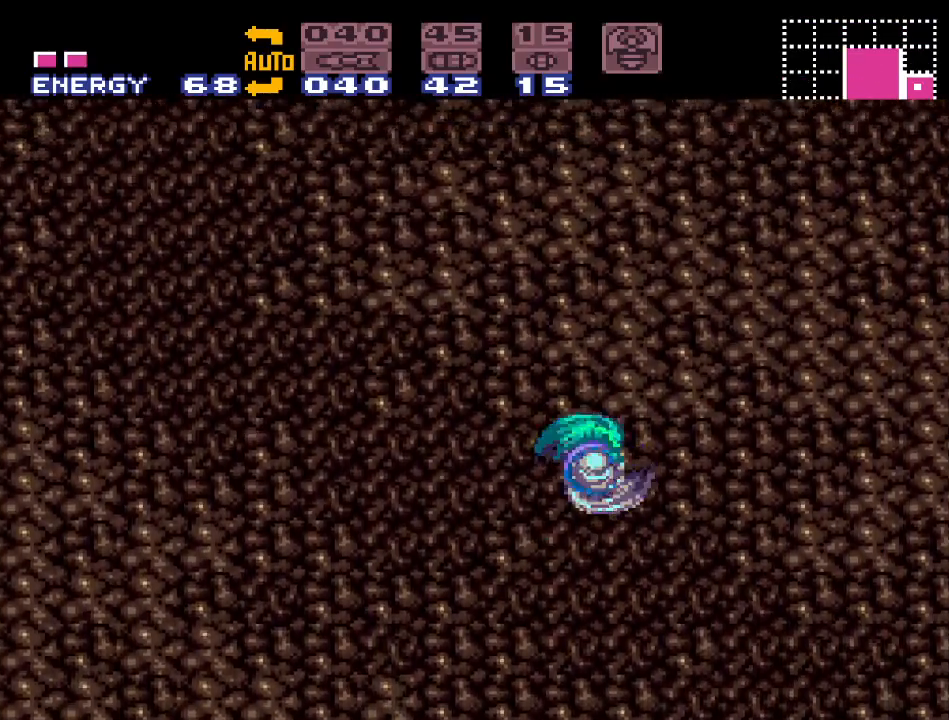
{"buttons": ["B", "Y"], "events": [[167, "DPAD_RIGHT", "up"]]}
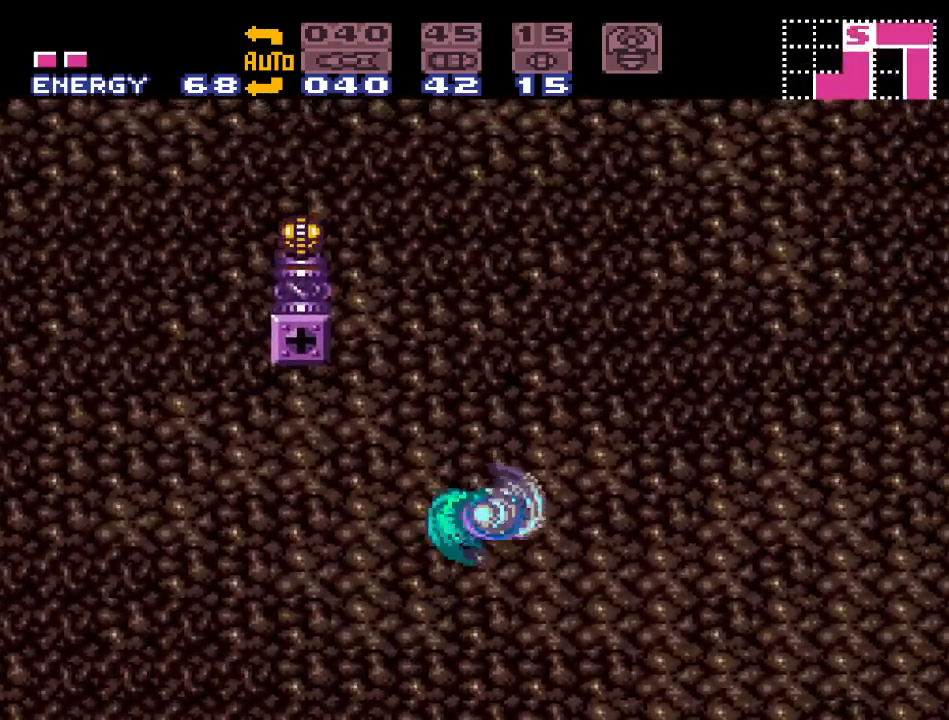
{"buttons": ["Y", "DPAD_RIGHT"], "events": [[83, "B", "up"], [117, "DPAD_LEFT", "down"], [250, "DPAD_LEFT", "up"], [433, "DPAD_RIGHT", "down"]]}
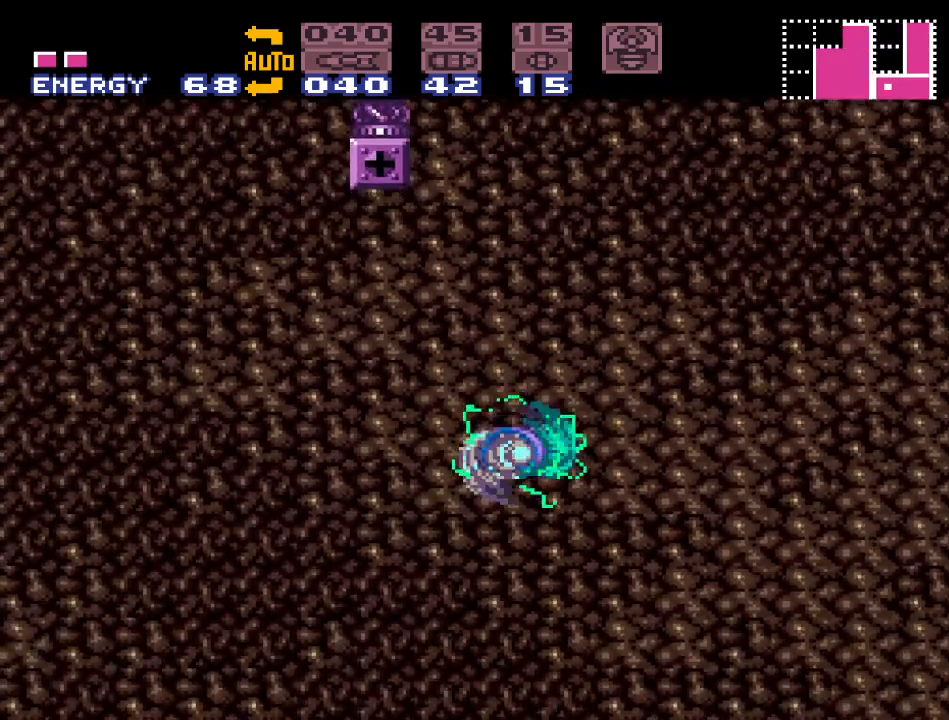
{"buttons": ["B", "Y", "DPAD_LEFT"], "events": [[67, "B", "down"], [67, "DPAD_RIGHT", "up"], [267, "DPAD_LEFT", "down"]]}
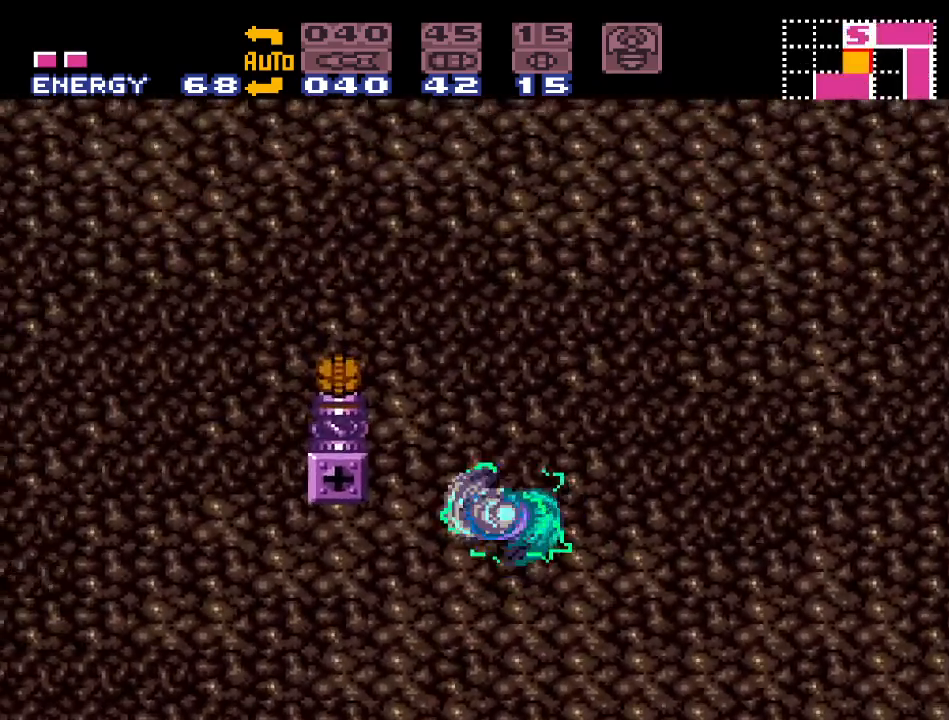
{"buttons": ["B", "Y", "DPAD_RIGHT"], "events": [[350, "DPAD_LEFT", "up"], [383, "B", "up"], [433, "DPAD_RIGHT", "down"], [500, "B", "down"]]}
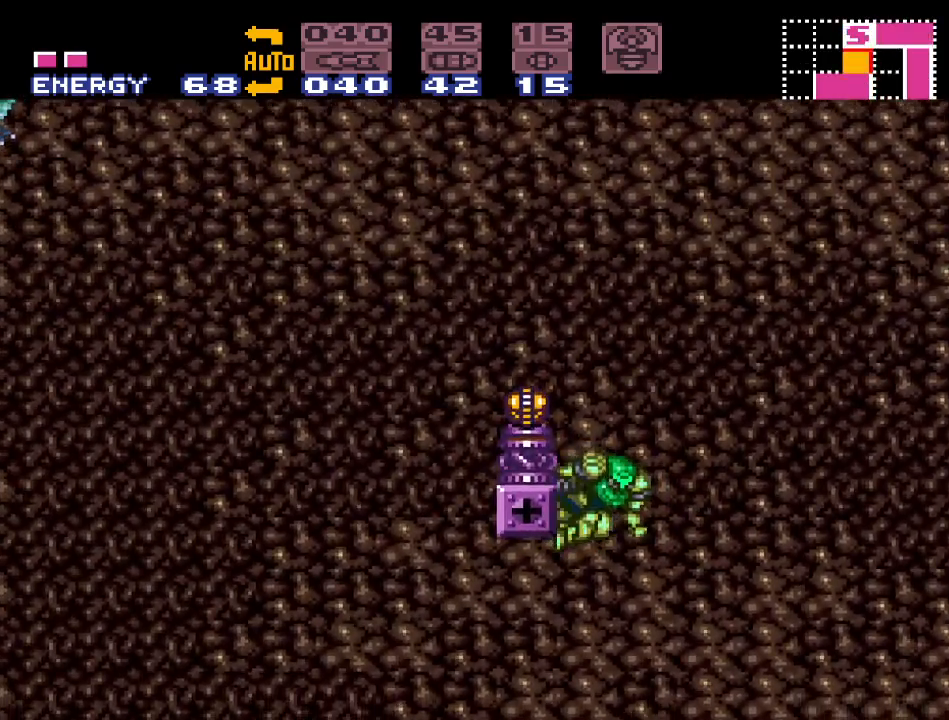
{"buttons": ["Y", "DPAD_LEFT"], "events": [[67, "DPAD_RIGHT", "up"], [133, "DPAD_LEFT", "down"], [250, "B", "up"]]}
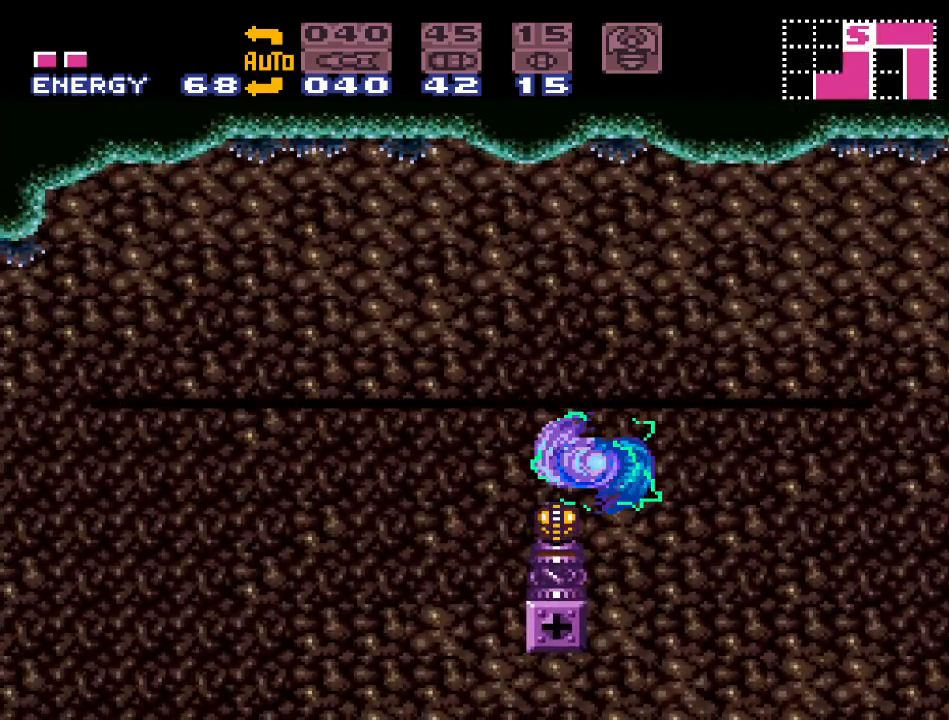
{"buttons": ["Y"], "events": [[33, "DPAD_LEFT", "up"]]}
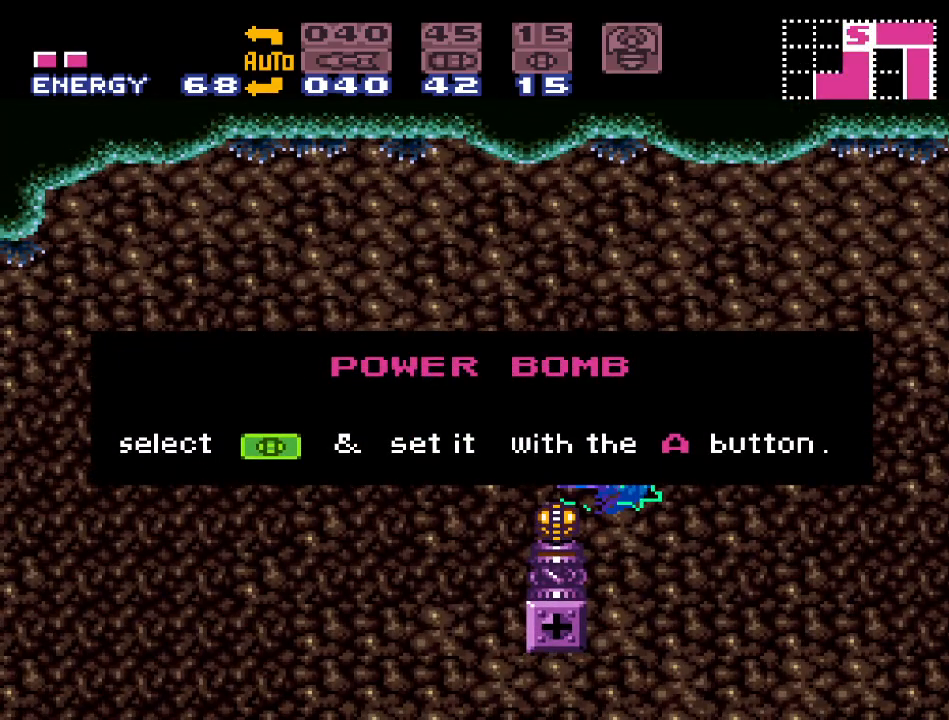
{"buttons": ["Y", "DPAD_LEFT"], "events": [[33, "DPAD_LEFT", "down"], [350, "B", "down"], [500, "B", "up"]]}
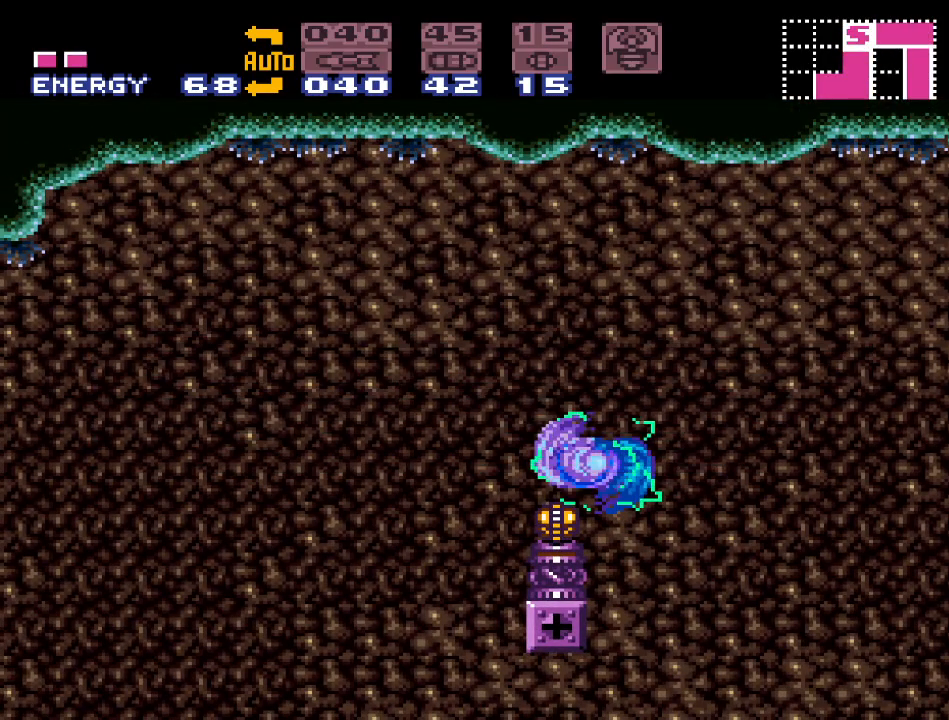
{"buttons": ["Y", "DPAD_LEFT"], "events": []}
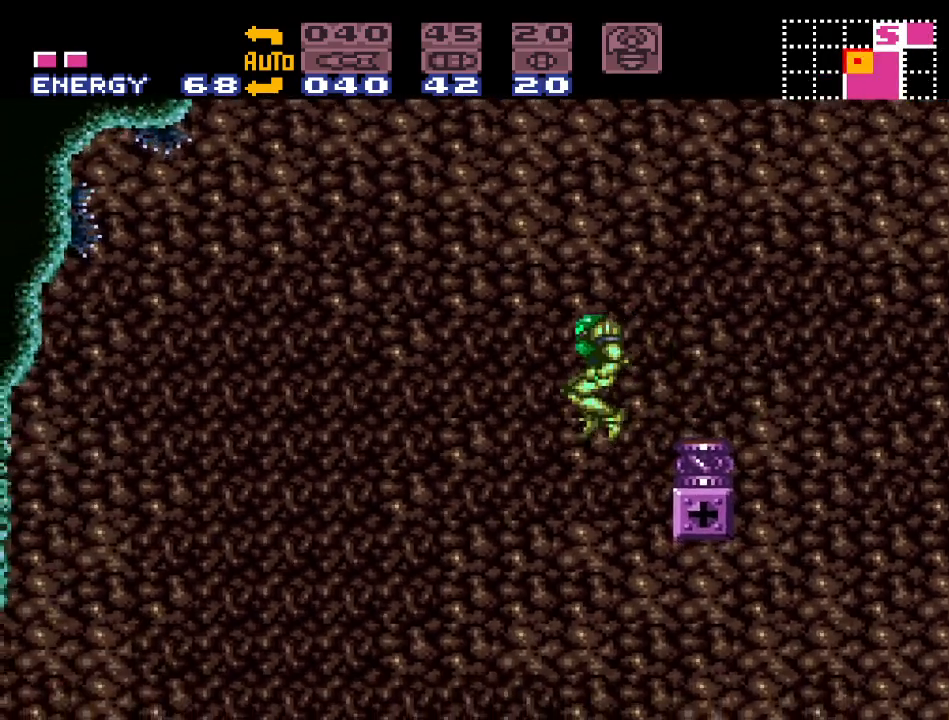
{"buttons": ["Y"], "events": [[450, "DPAD_LEFT", "up"]]}
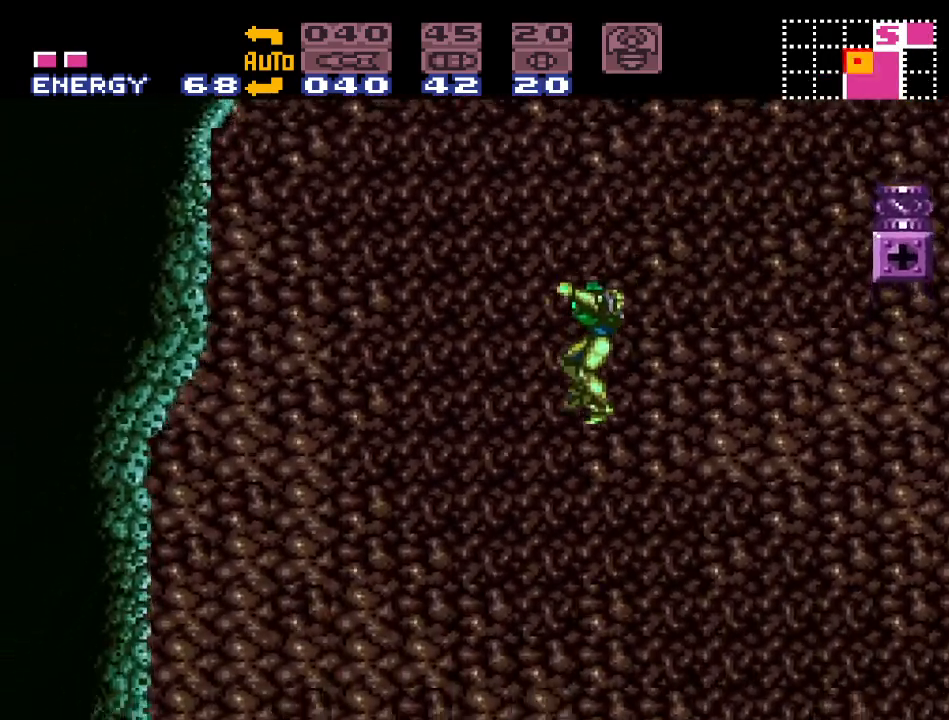
{"buttons": ["DPAD_RIGHT"], "events": [[217, "DPAD_RIGHT", "down"], [317, "Y", "up"]]}
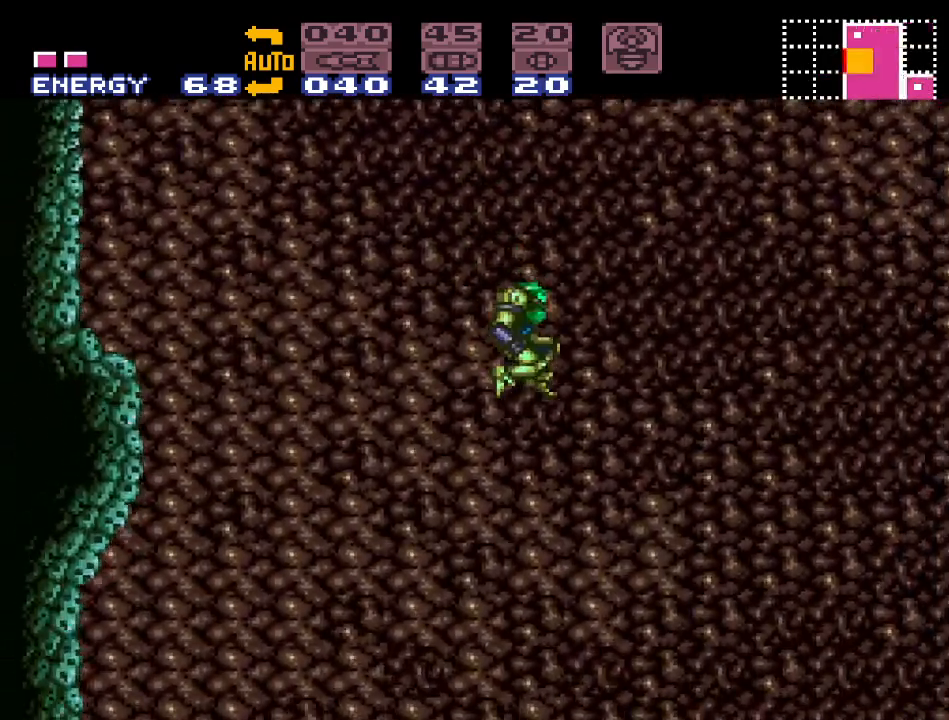
{"buttons": ["DPAD_LEFT"], "events": [[100, "DPAD_RIGHT", "up"], [317, "DPAD_LEFT", "down"]]}
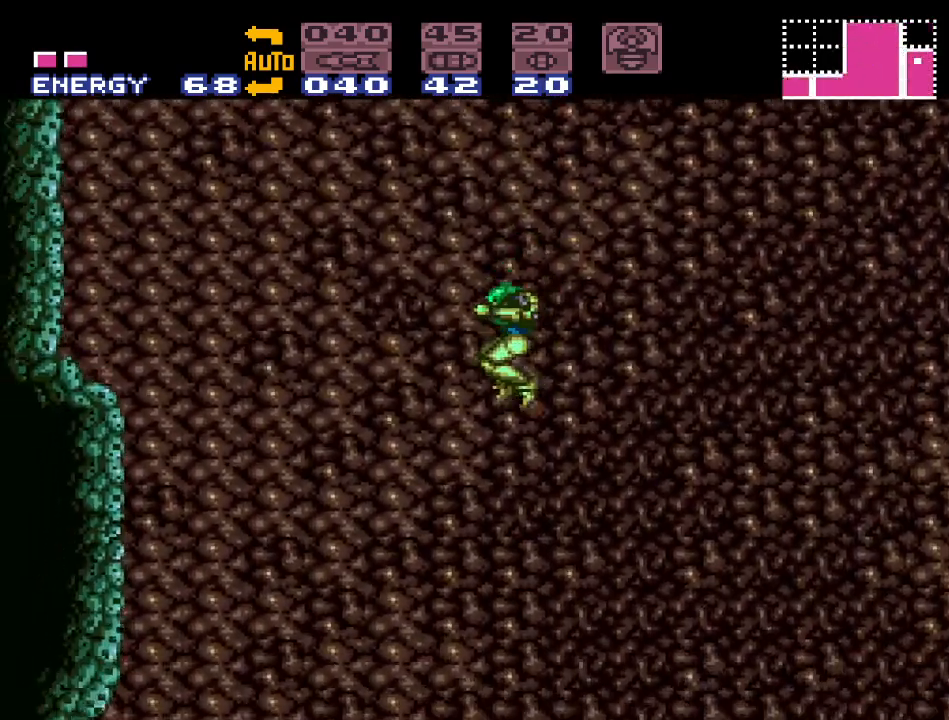
{"buttons": ["Y", "DPAD_LEFT"], "events": [[283, "Y", "down"]]}
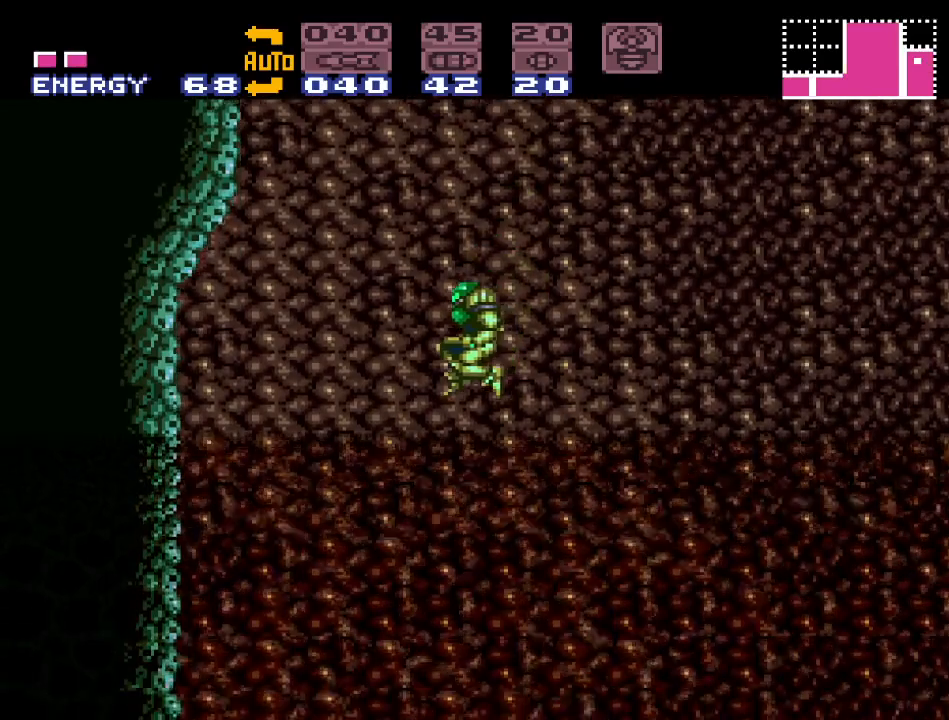
{"buttons": ["DPAD_LEFT"], "events": [[467, "Y", "up"]]}
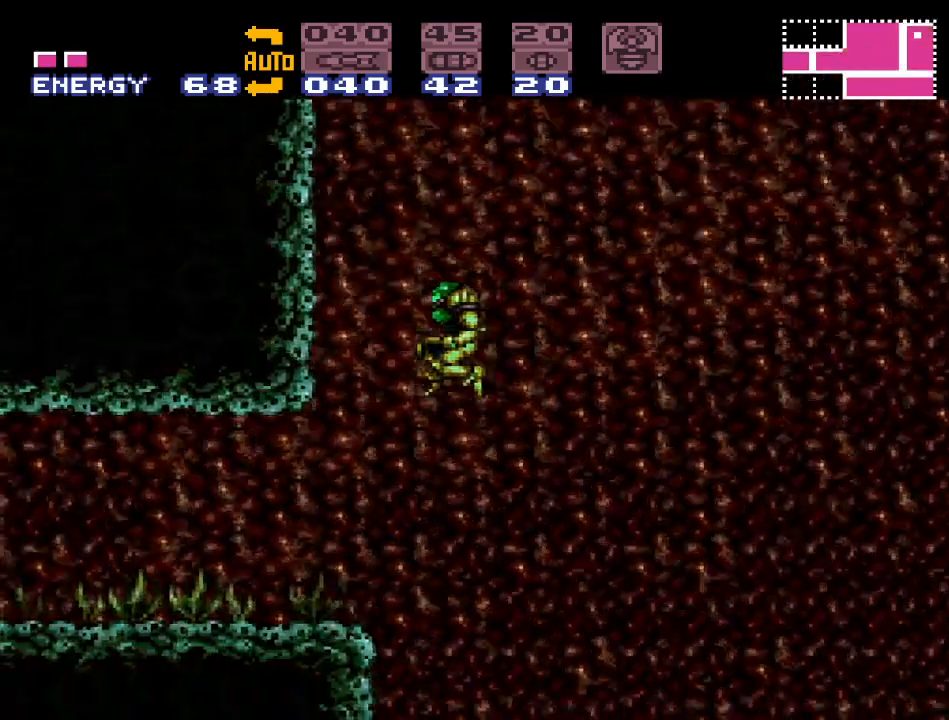
{"buttons": ["DPAD_LEFT"], "events": [[183, "A", "down"], [317, "A", "up"]]}
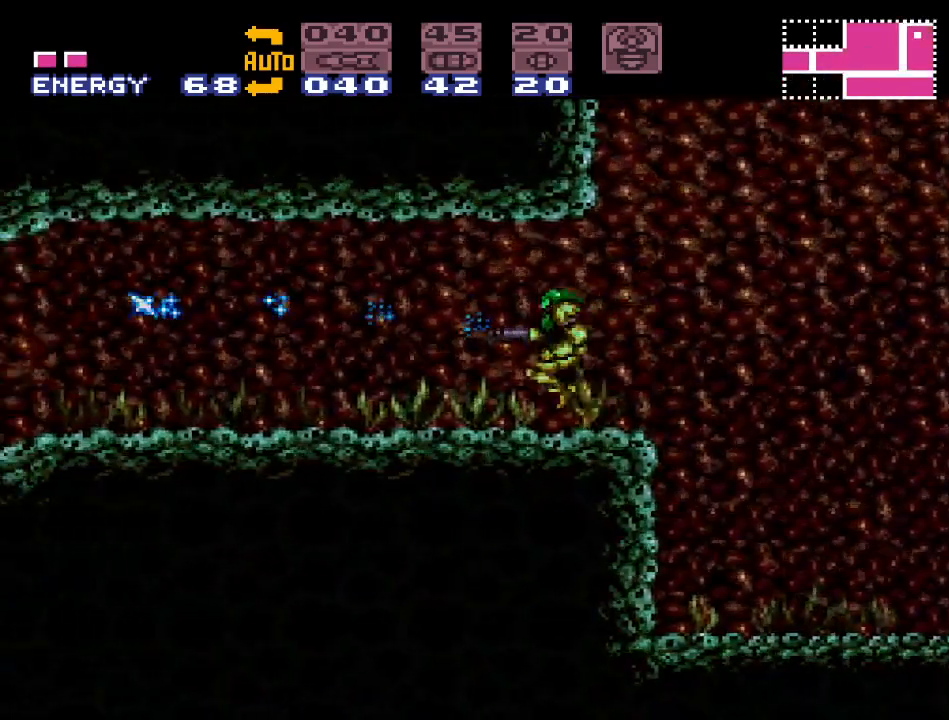
{"buttons": ["DPAD_LEFT"], "events": [[150, "Y", "down"], [283, "Y", "up"], [400, "A", "down"], [500, "A", "up"]]}
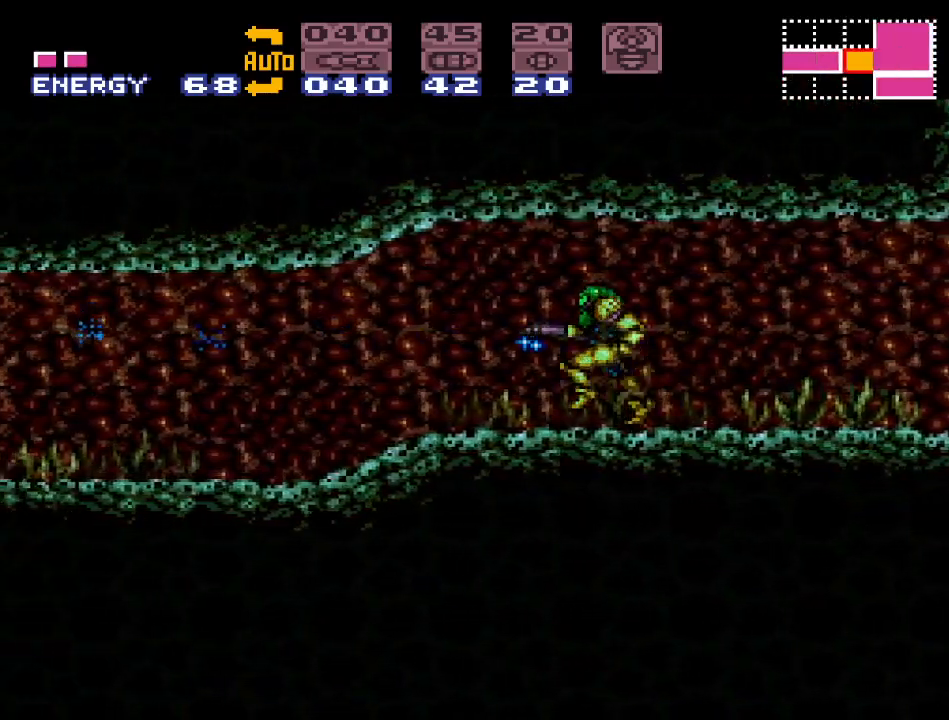
{"buttons": ["Y", "DPAD_LEFT"], "events": [[133, "Y", "down"]]}
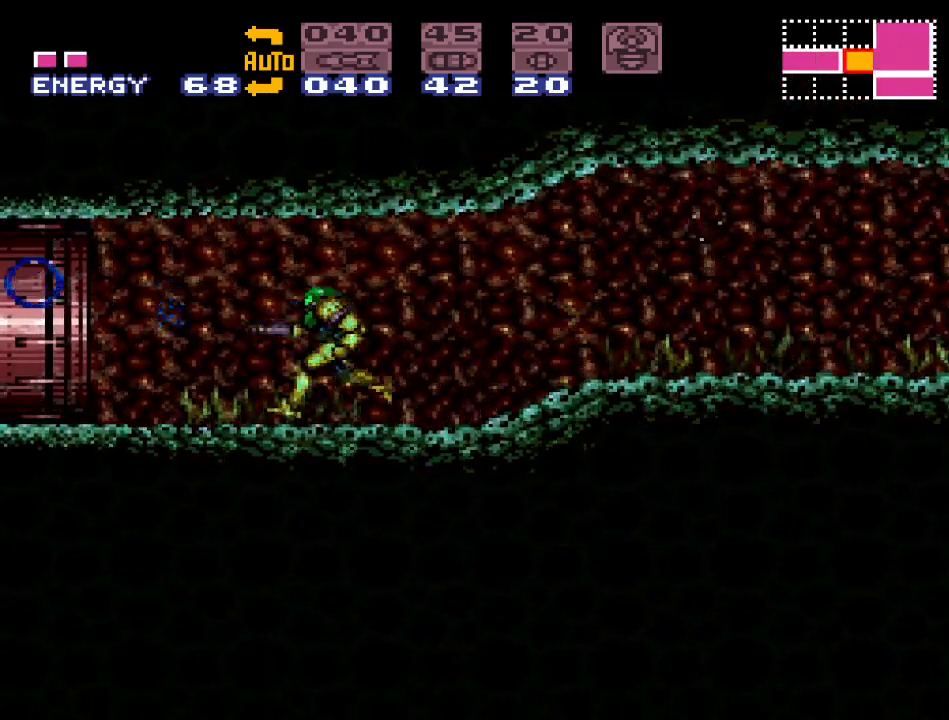
{"buttons": ["Y", "DPAD_LEFT"], "events": []}
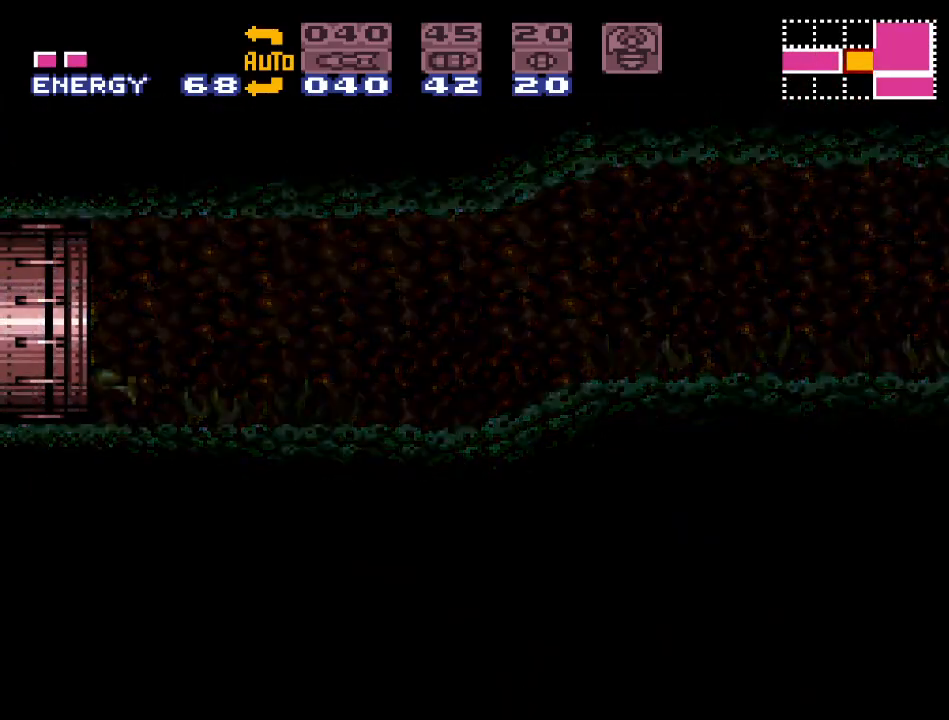
{"buttons": ["Y", "DPAD_LEFT"], "events": []}
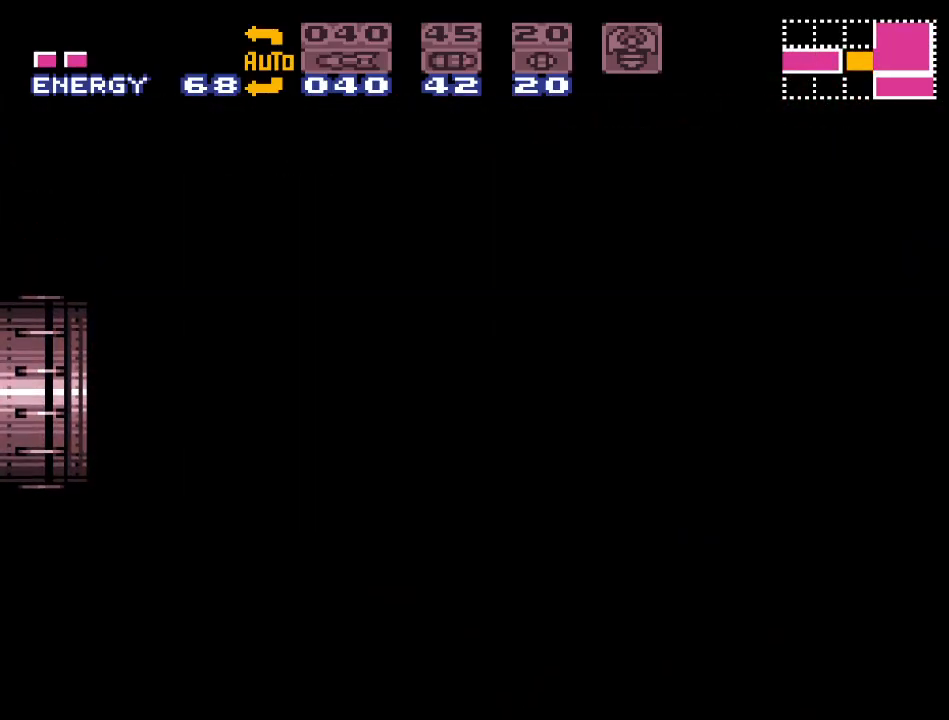
{"buttons": ["Y", "R1", "DPAD_LEFT"], "events": [[100, "R1", "down"], [183, "L1", "down"], [183, "R1", "up"], [233, "L1", "up"], [283, "R1", "down"], [367, "L1", "down"], [367, "R1", "up"], [467, "L1", "up"], [467, "R1", "down"]]}
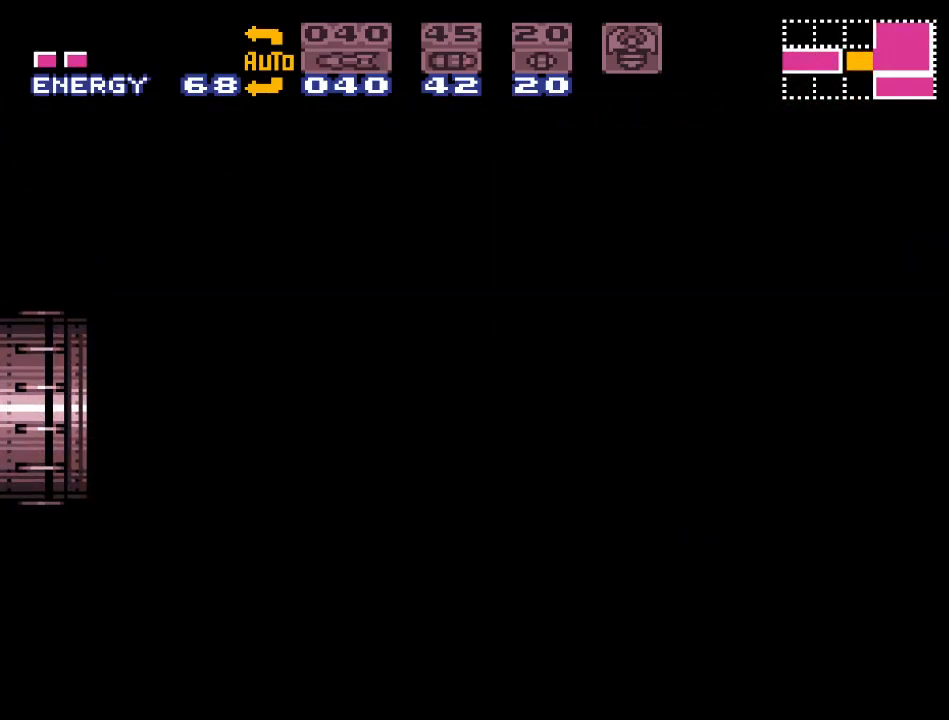
{"buttons": ["Y", "L1", "DPAD_LEFT"], "events": [[133, "R1", "up"], [217, "L1", "down"]]}
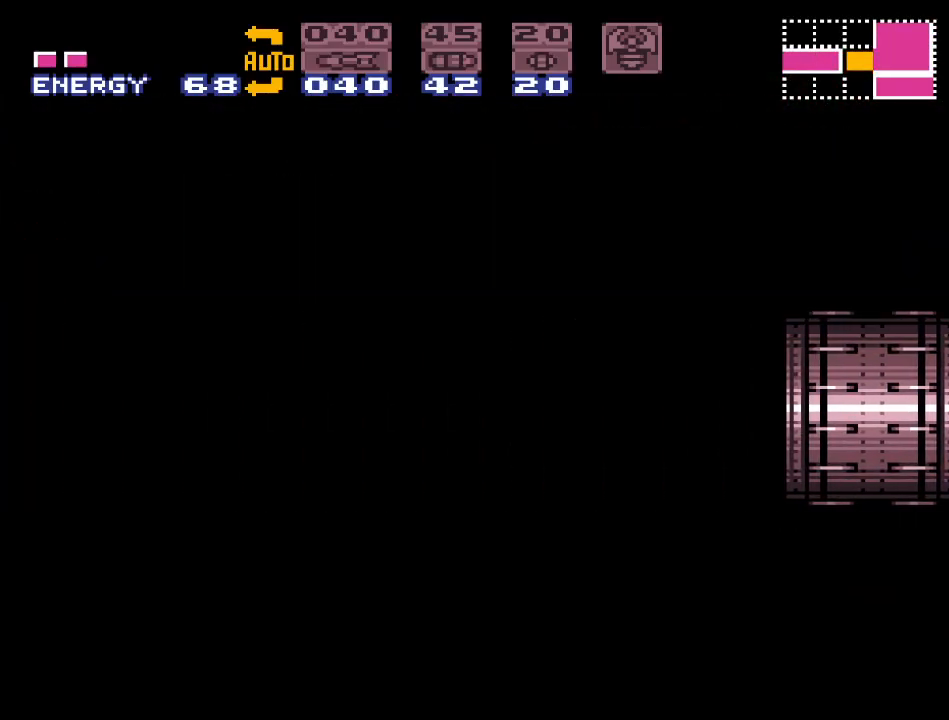
{"buttons": ["Y", "DPAD_LEFT"], "events": [[33, "L1", "up"]]}
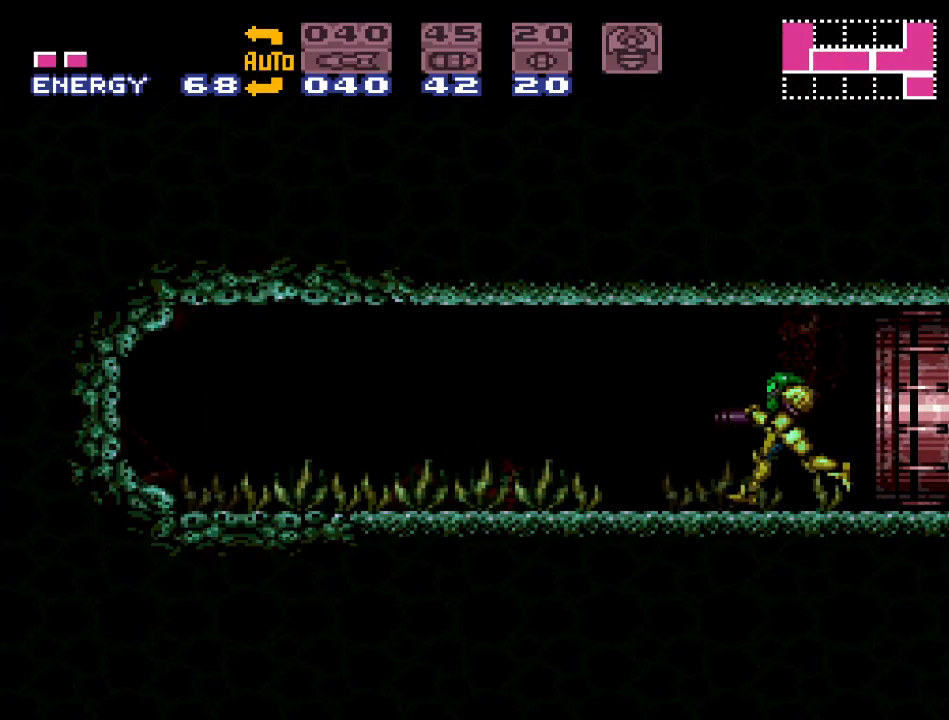
{"buttons": ["Y", "DPAD_LEFT"], "events": []}